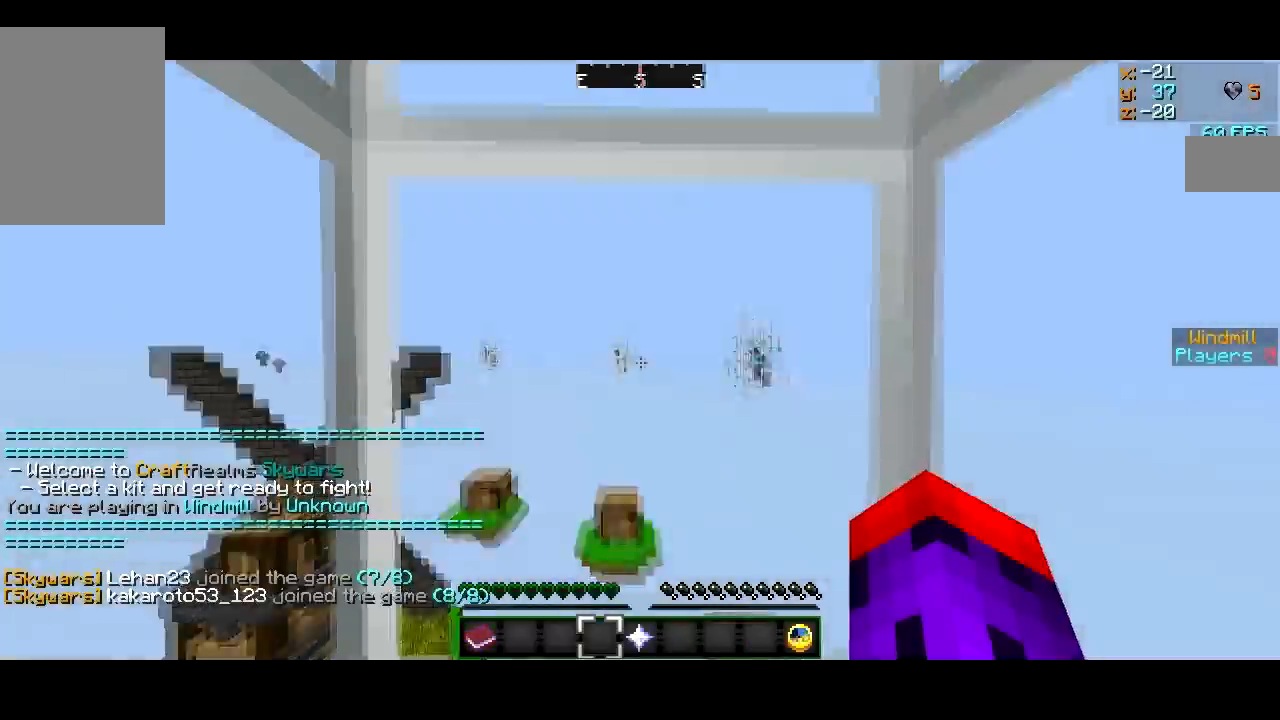
Gameplay with keyboard and mouse; each line is a JSON object with the keys and mouse buttons held at the frame after it. "events" lists presses ("down") and releases ("up") of "a", "d", "s", "w", "mouse_left" and "mouse_right" between this image and that frame as [ms after this image, input, new state], when the widget could be followed in between. "mouse_left", "mouse_right" = the "left", "right" buttons of the "mouse" list. No other keys are recorded. Fast repeated clicks can show as one long hold. Mouse movement is not recorded.
{"keys": ["s"], "mouse": [], "events": [[16, "s", "down"], [233, "a", "down"], [383, "a", "up"]]}
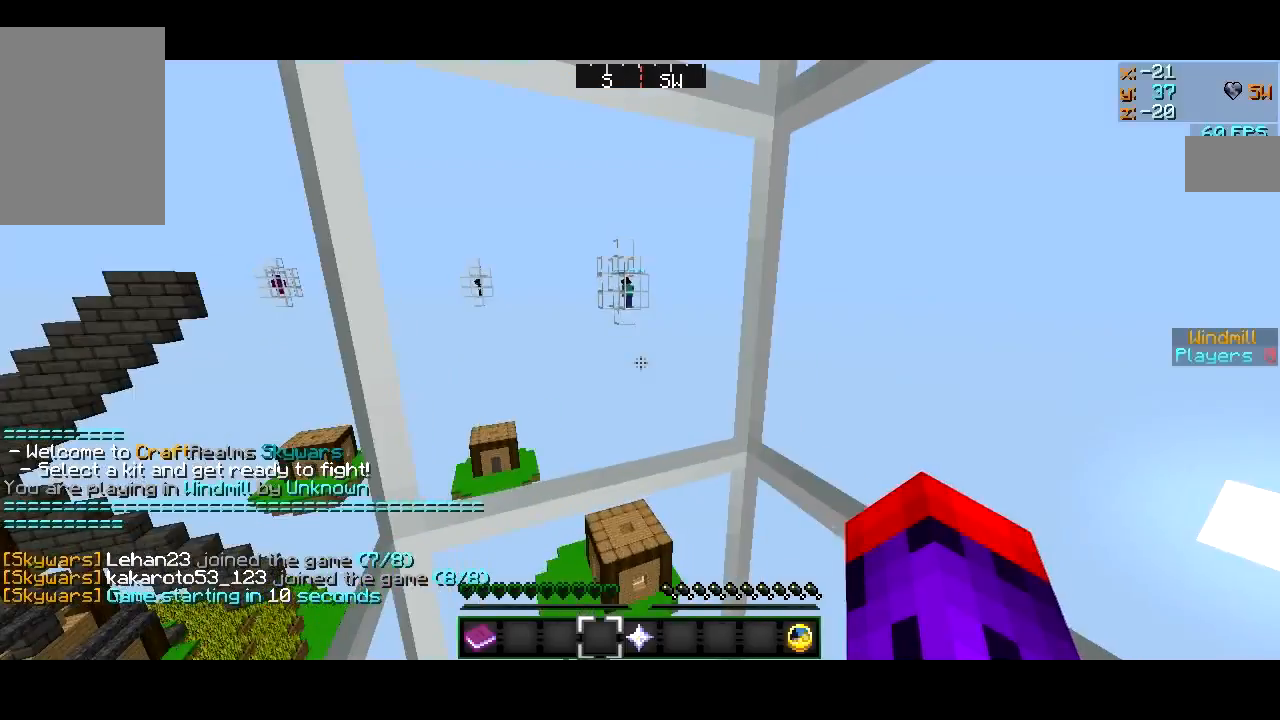
{"keys": [], "mouse": [], "events": [[184, "s", "up"]]}
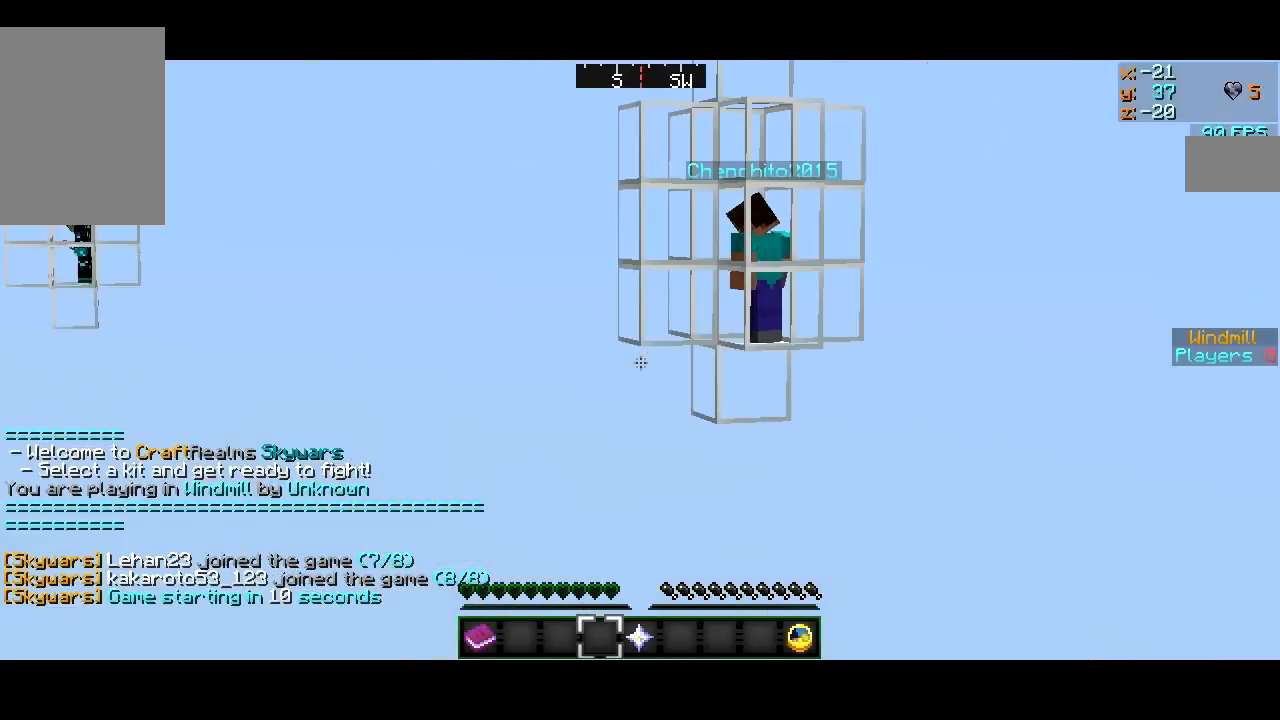
{"keys": [], "mouse": [], "events": []}
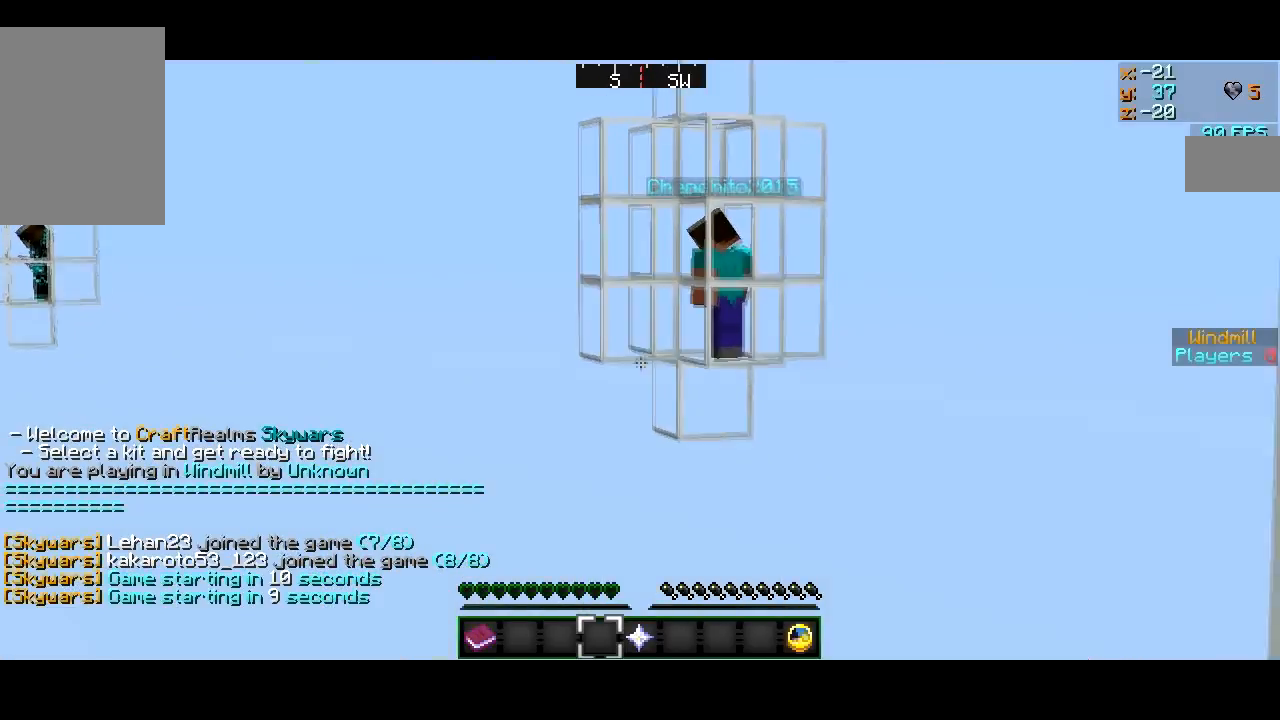
{"keys": [], "mouse": [], "events": []}
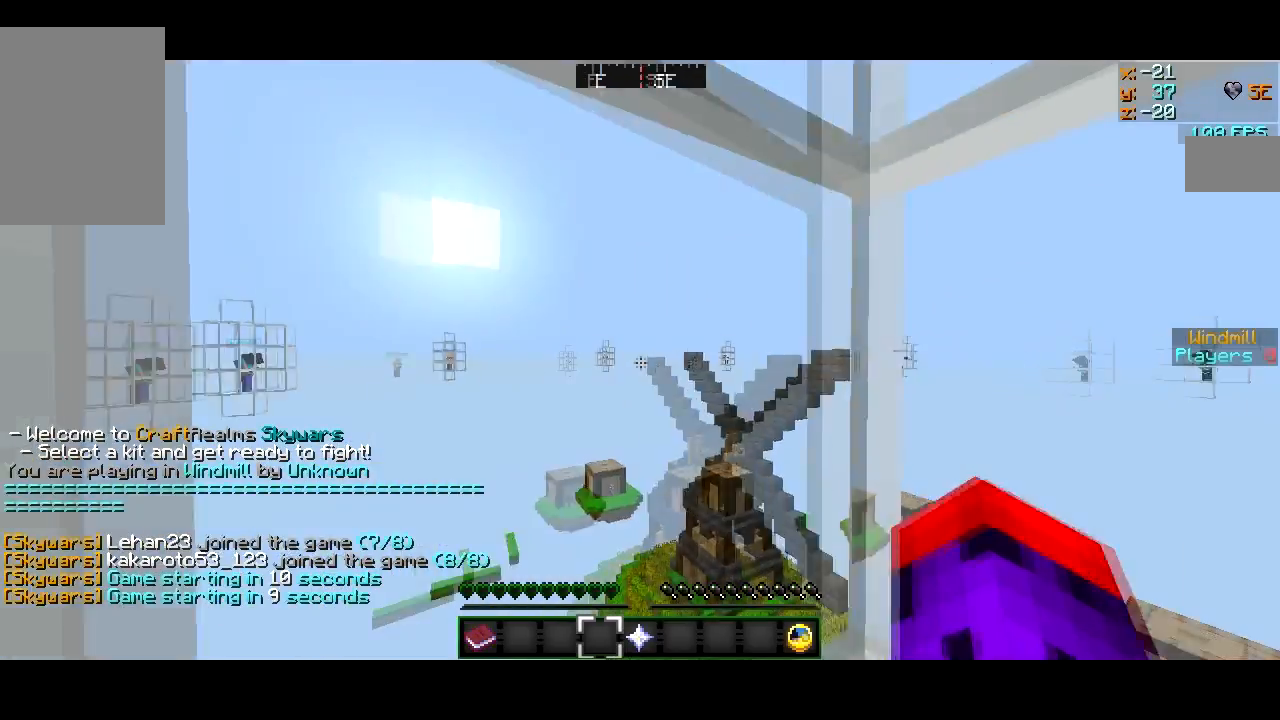
{"keys": [], "mouse": [], "events": []}
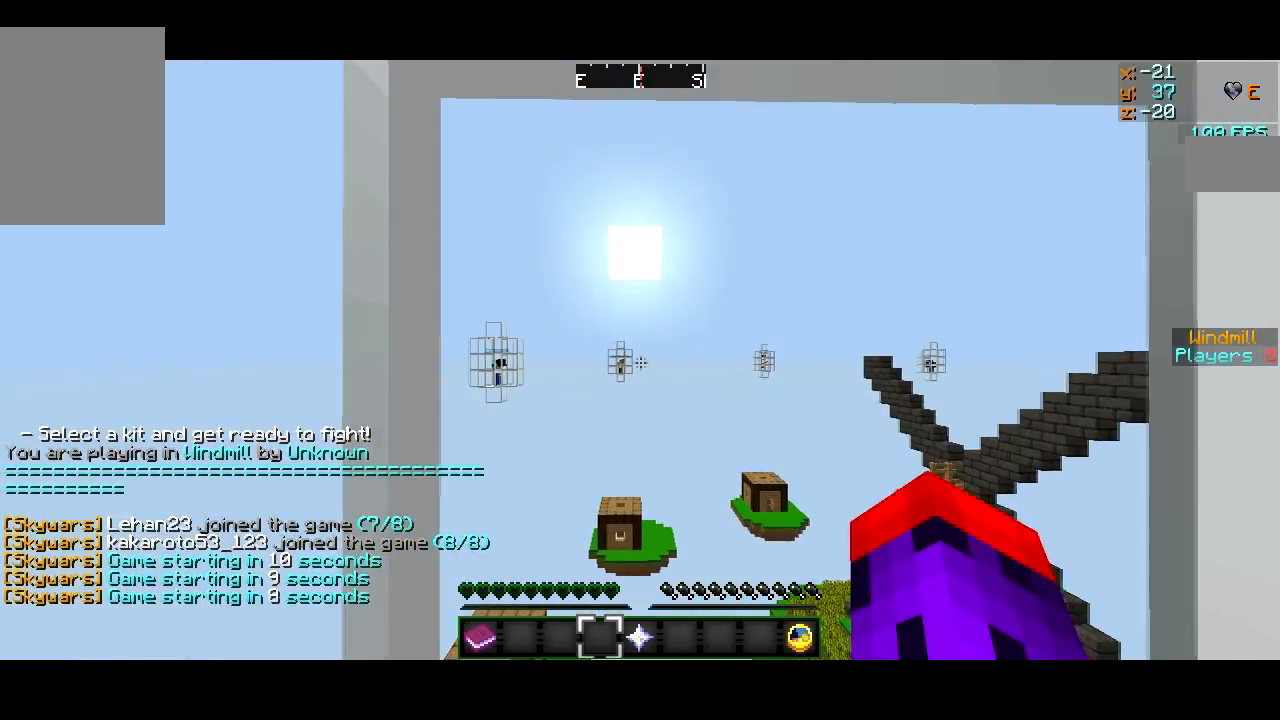
{"keys": [], "mouse": [], "events": []}
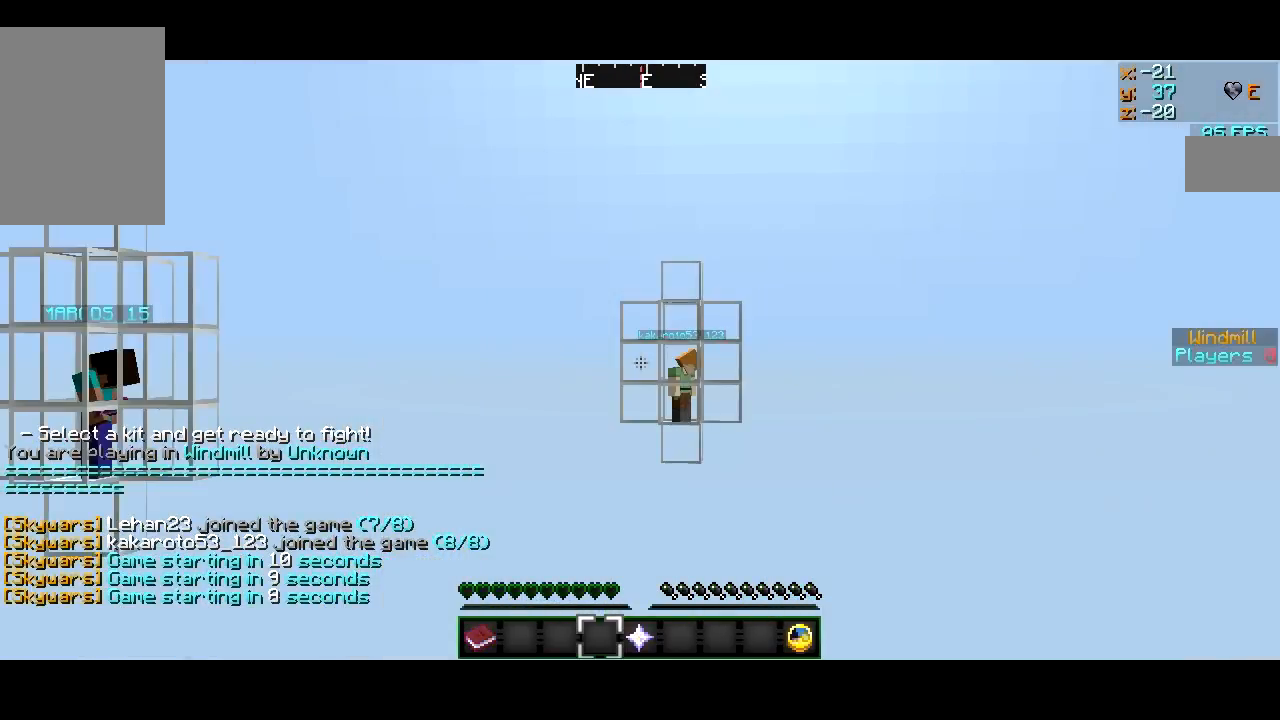
{"keys": ["s"], "mouse": [], "events": [[467, "s", "down"]]}
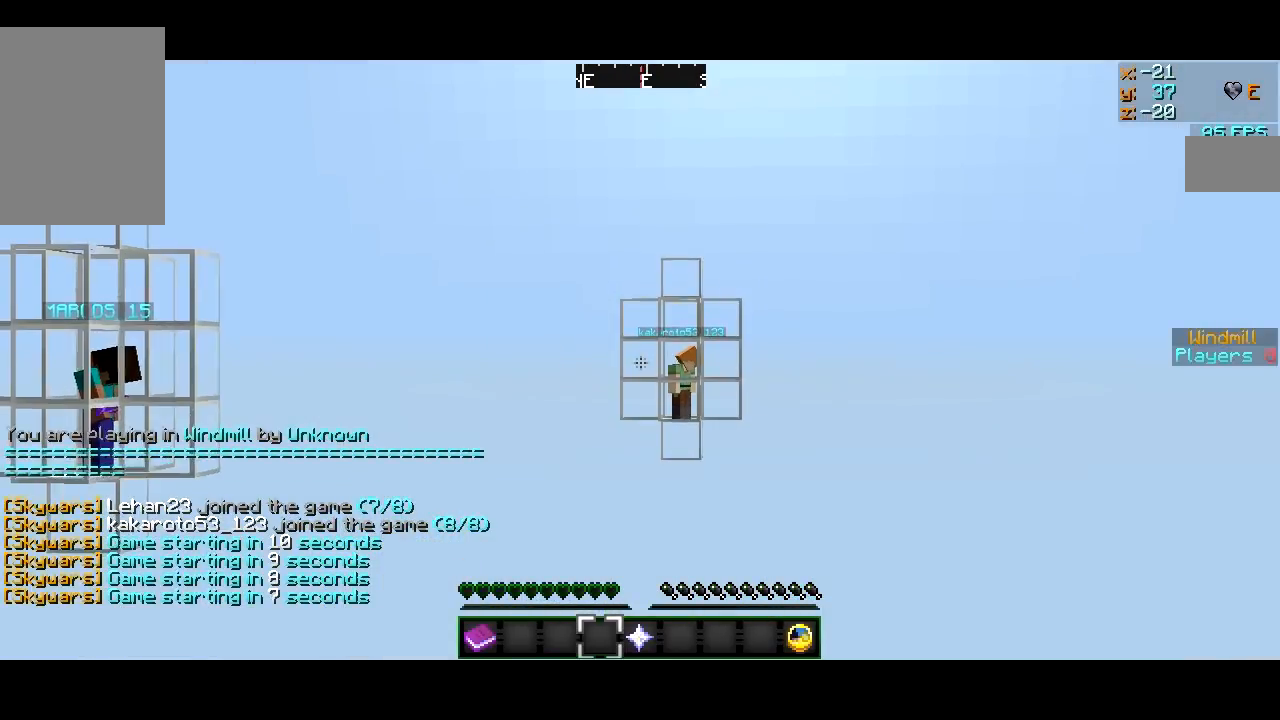
{"keys": [], "mouse": [], "events": [[484, "s", "up"]]}
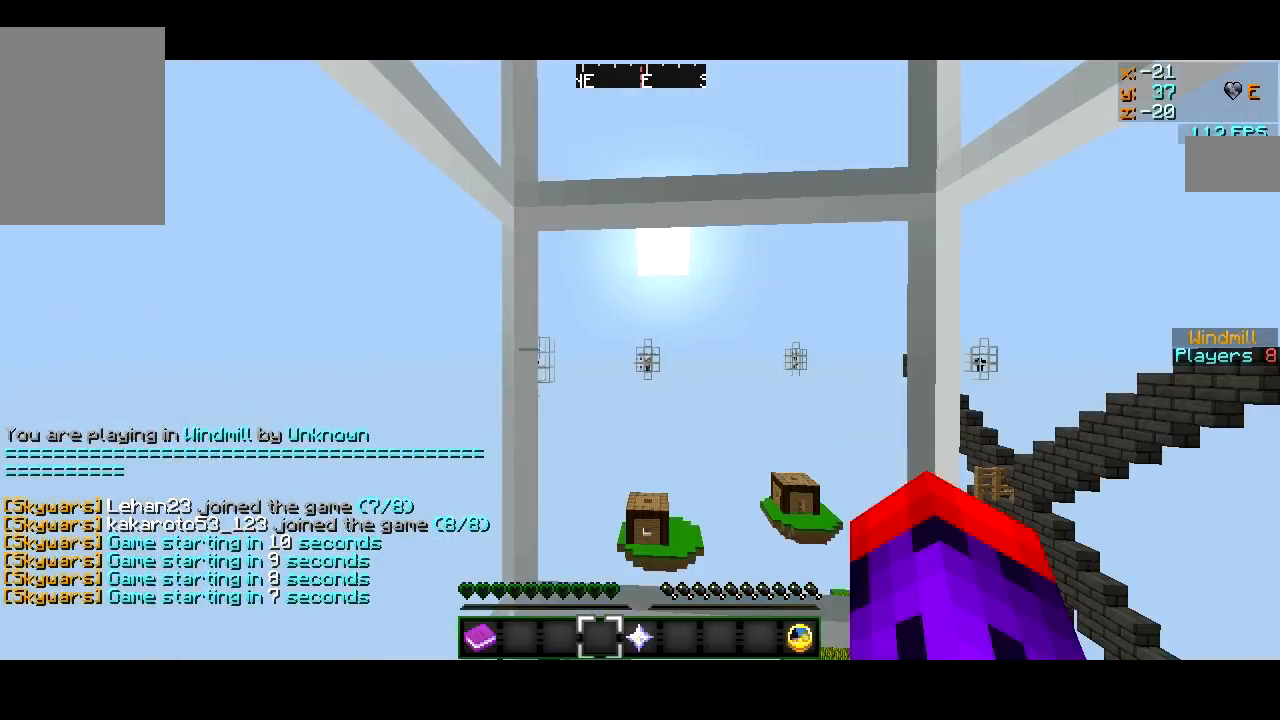
{"keys": [], "mouse": [], "events": []}
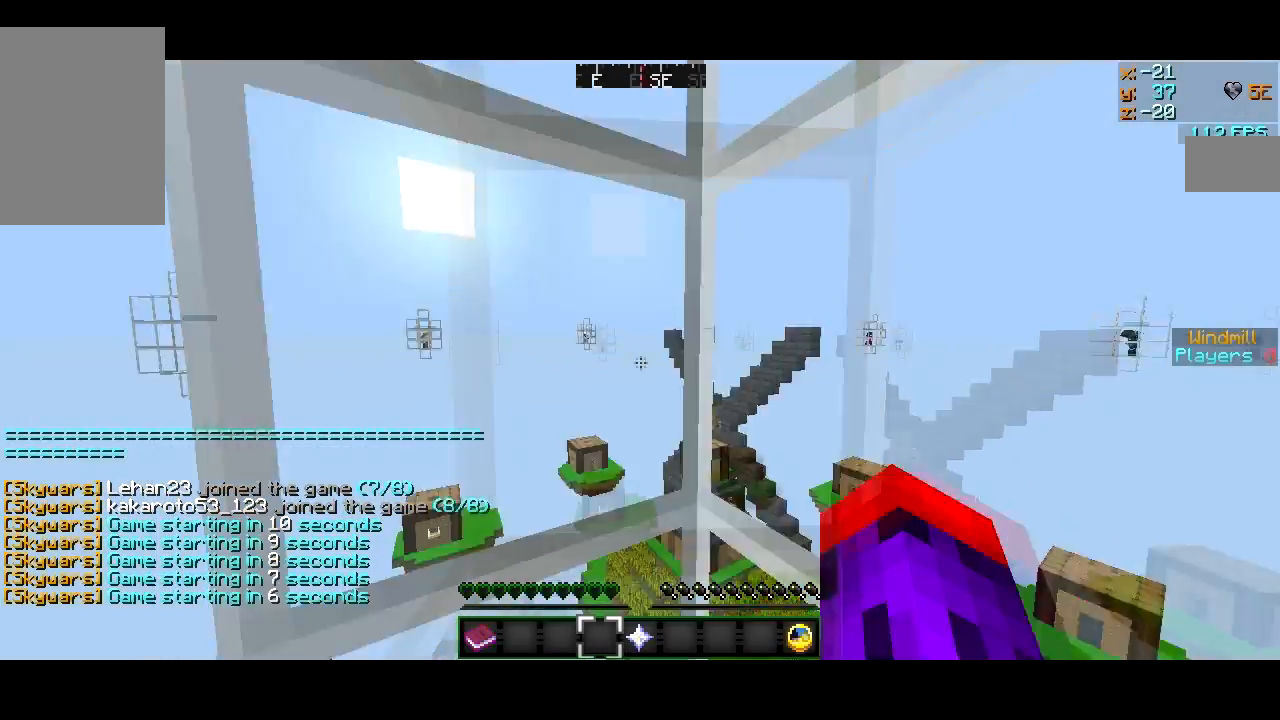
{"keys": [], "mouse": [], "events": []}
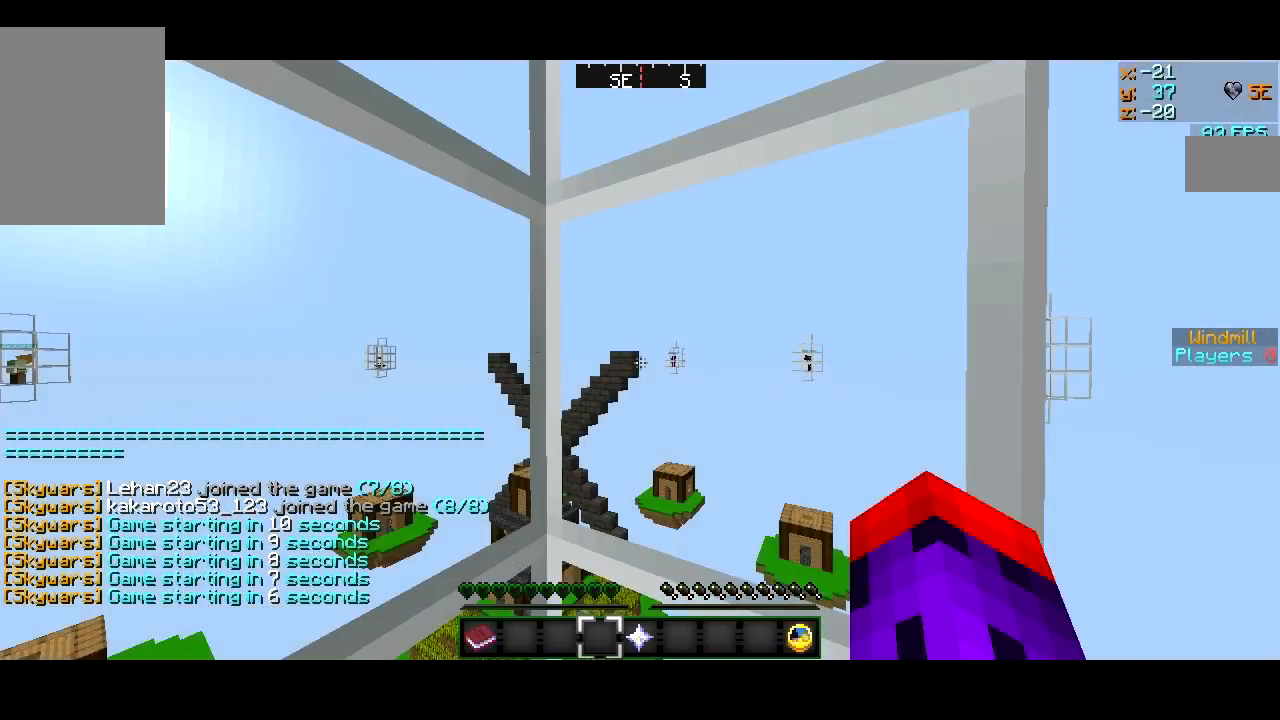
{"keys": ["a", "s"], "mouse": [], "events": [[483, "a", "down"], [483, "s", "down"]]}
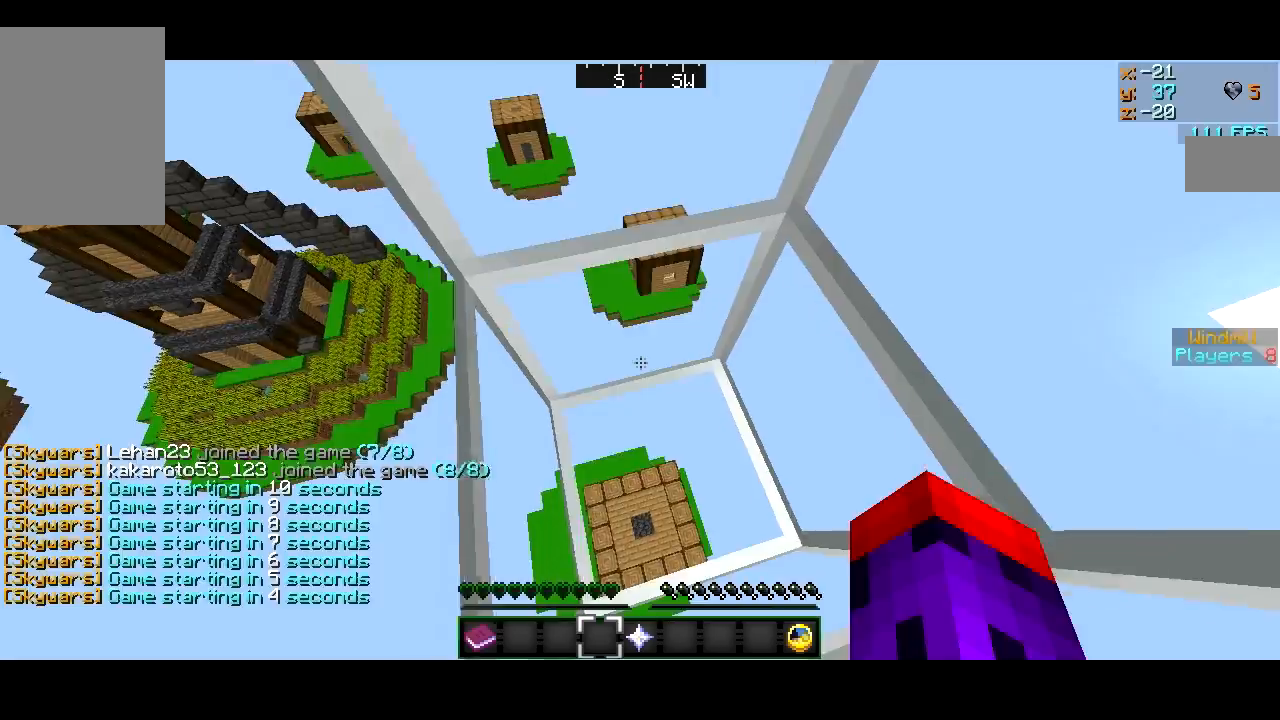
{"keys": ["w"], "mouse": [], "events": [[67, "a", "up"], [167, "s", "up"], [501, "w", "down"]]}
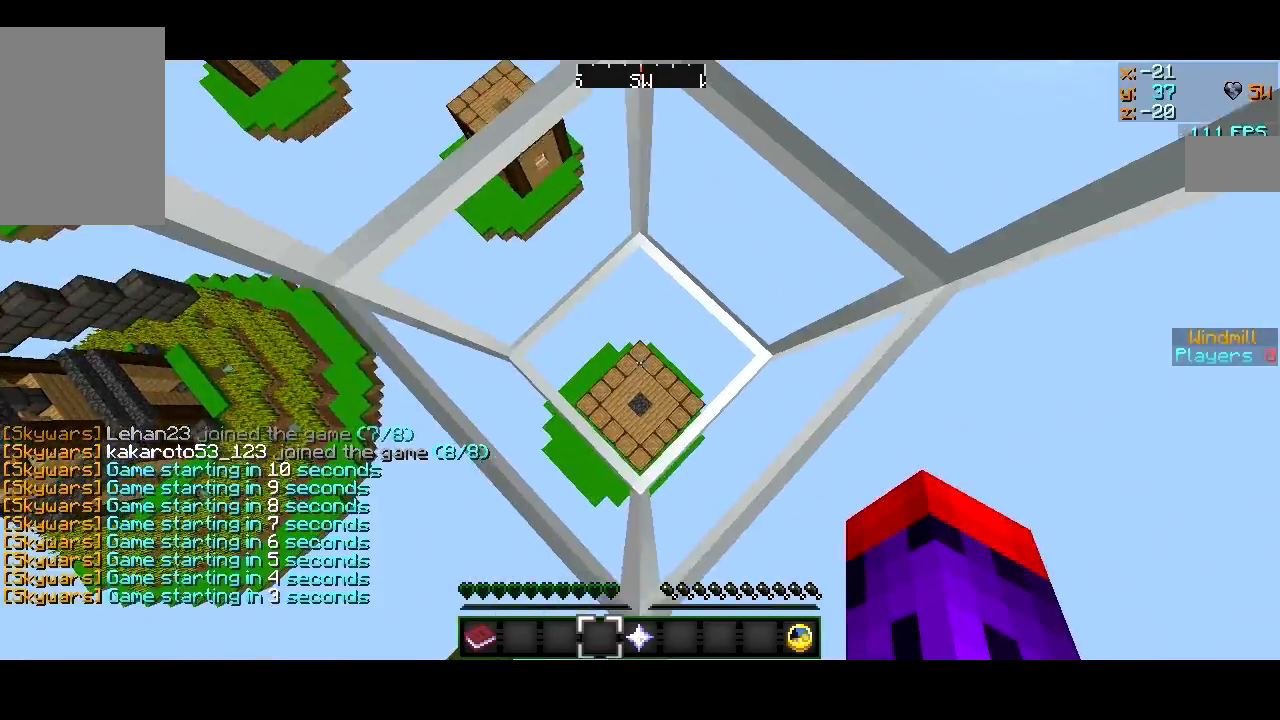
{"keys": ["s"], "mouse": [], "events": [[100, "w", "up"], [250, "d", "down"], [250, "s", "down"], [400, "d", "up"]]}
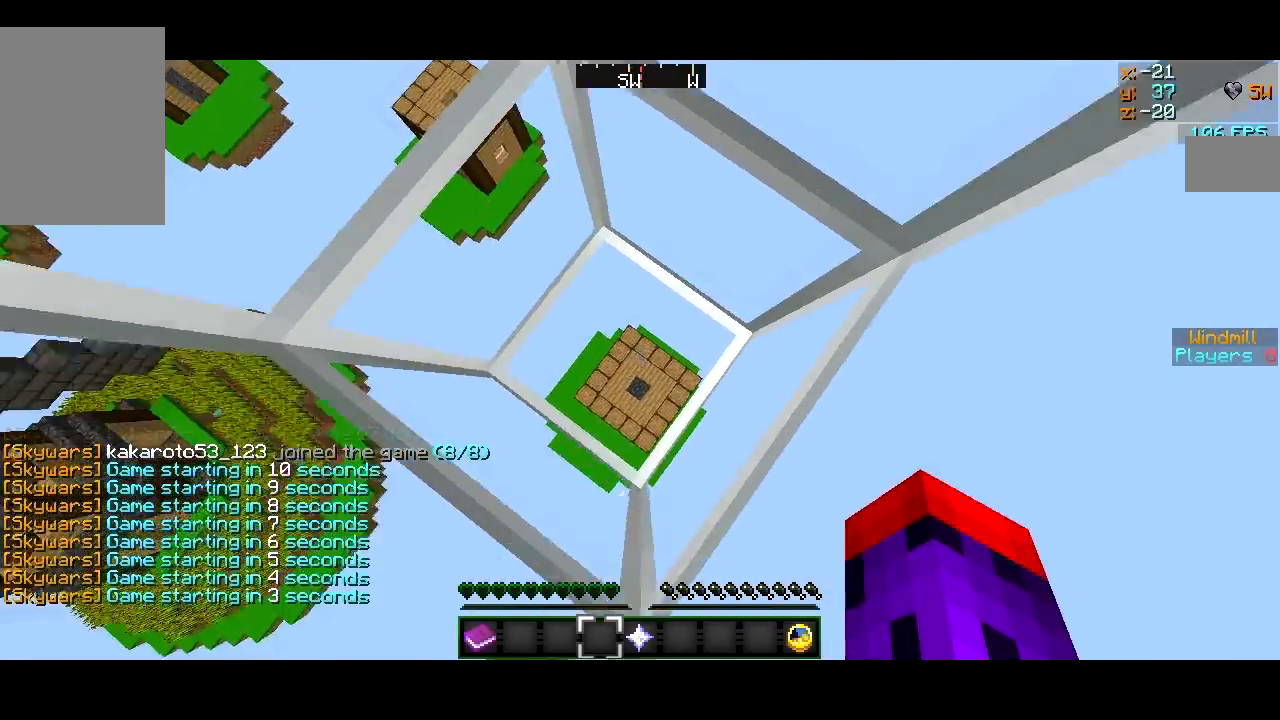
{"keys": [], "mouse": ["left"], "events": [[67, "s", "up"], [317, "mouse_left", "down"], [367, "mouse_left", "up"], [501, "mouse_left", "down"]]}
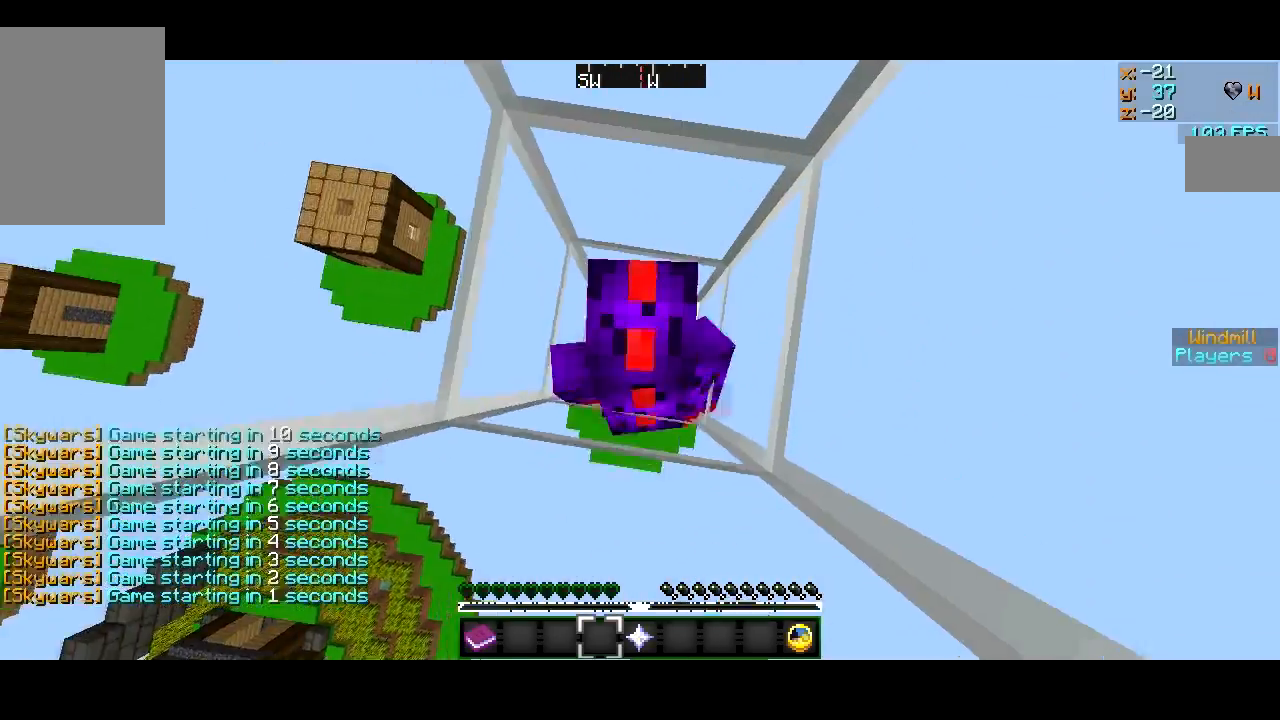
{"keys": [], "mouse": [], "events": [[116, "mouse_left", "up"], [216, "mouse_left", "down"], [317, "mouse_left", "up"]]}
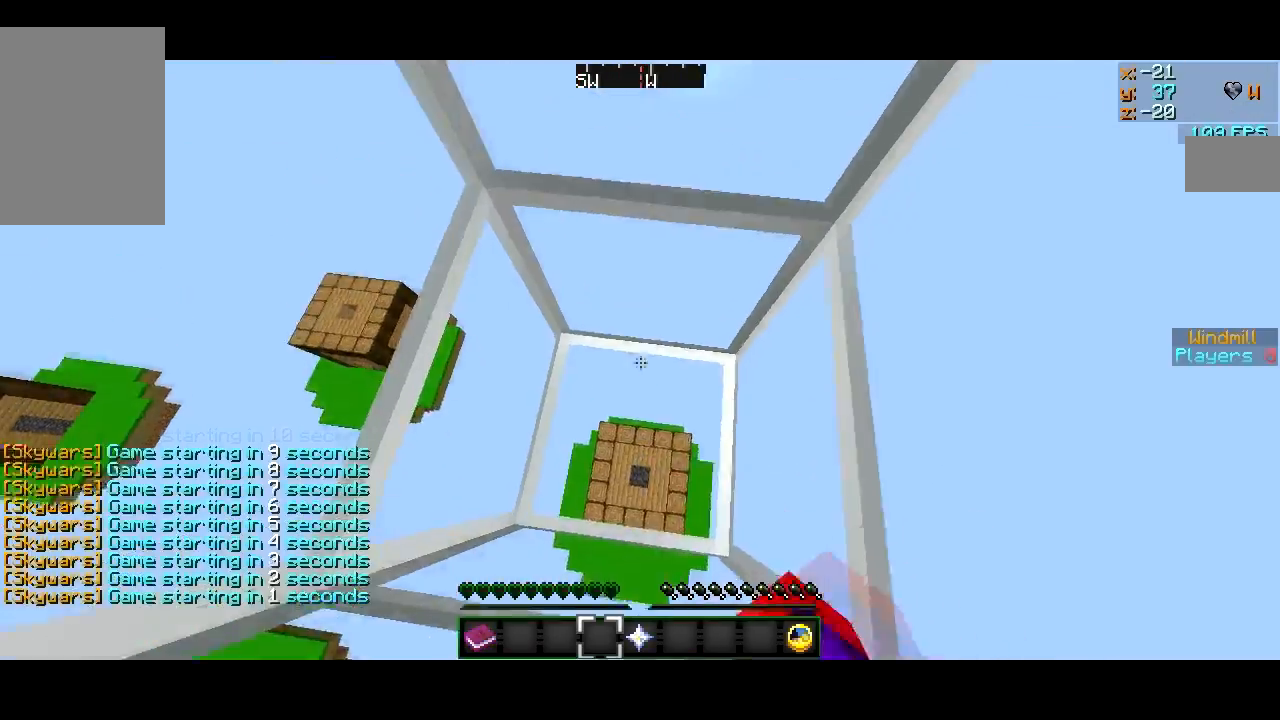
{"keys": [], "mouse": [], "events": []}
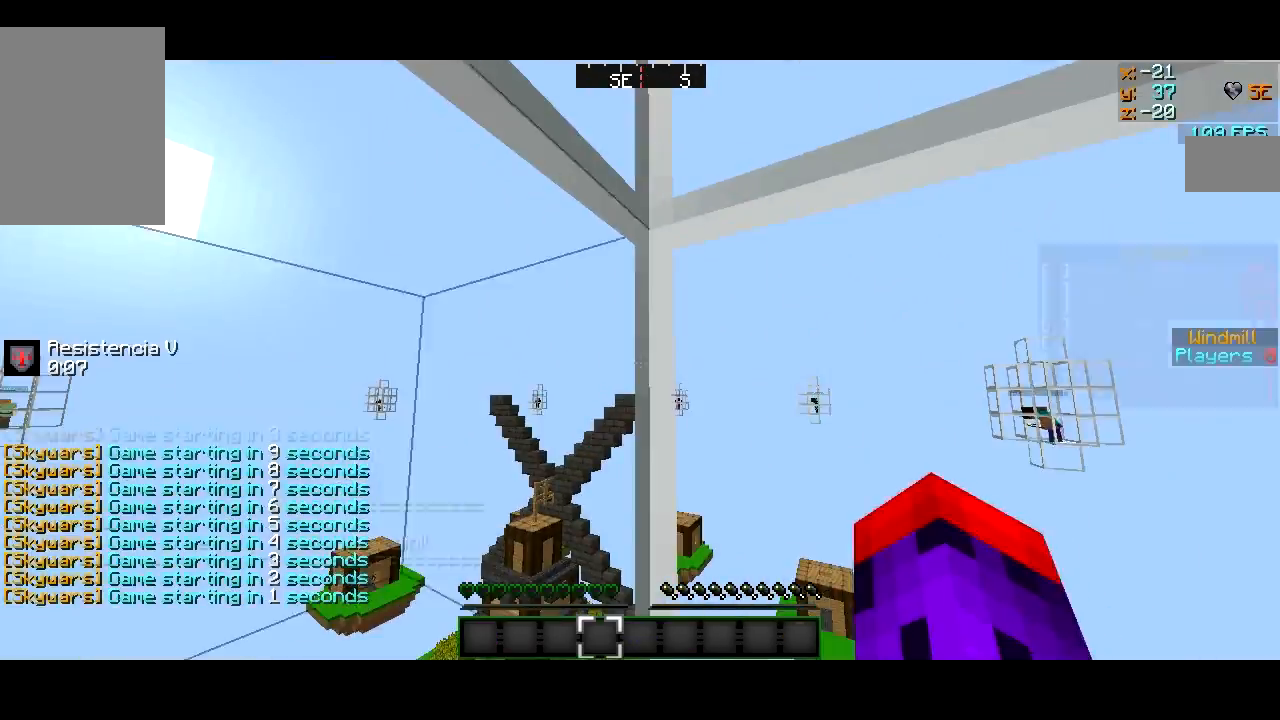
{"keys": [], "mouse": [], "events": []}
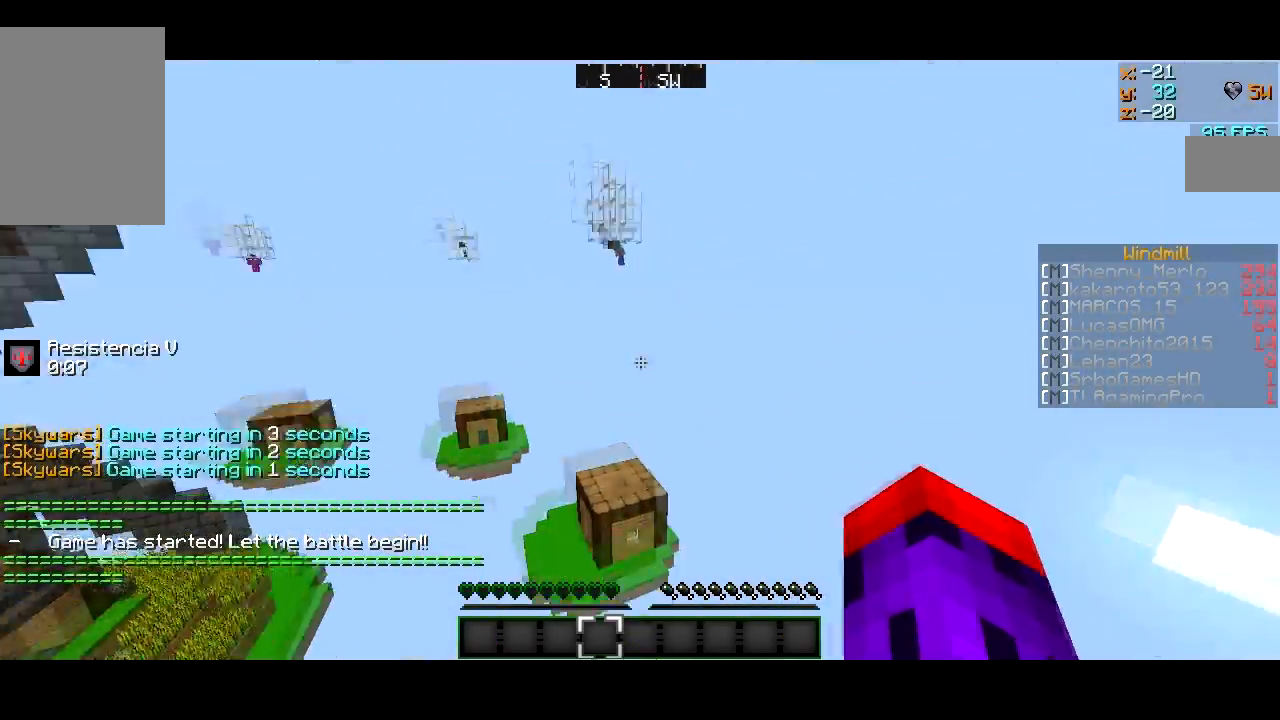
{"keys": [], "mouse": [], "events": []}
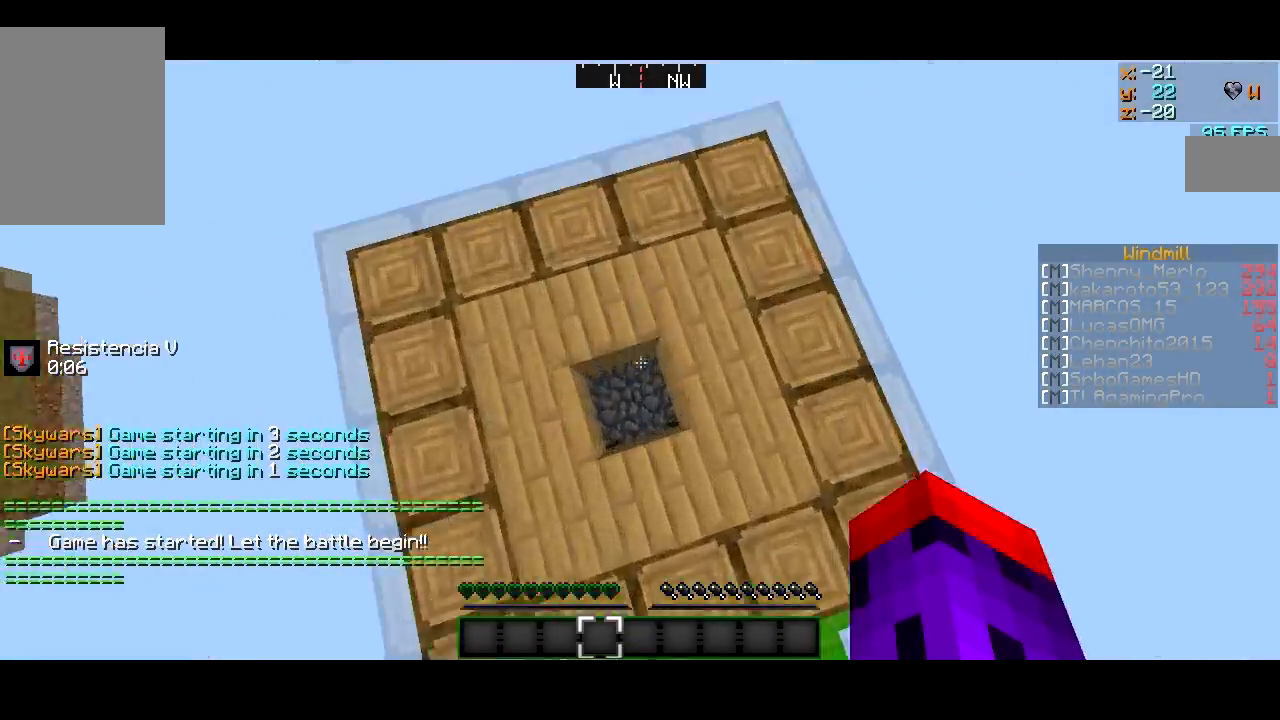
{"keys": [], "mouse": [], "events": [[50, "w", "down"], [216, "w", "up"]]}